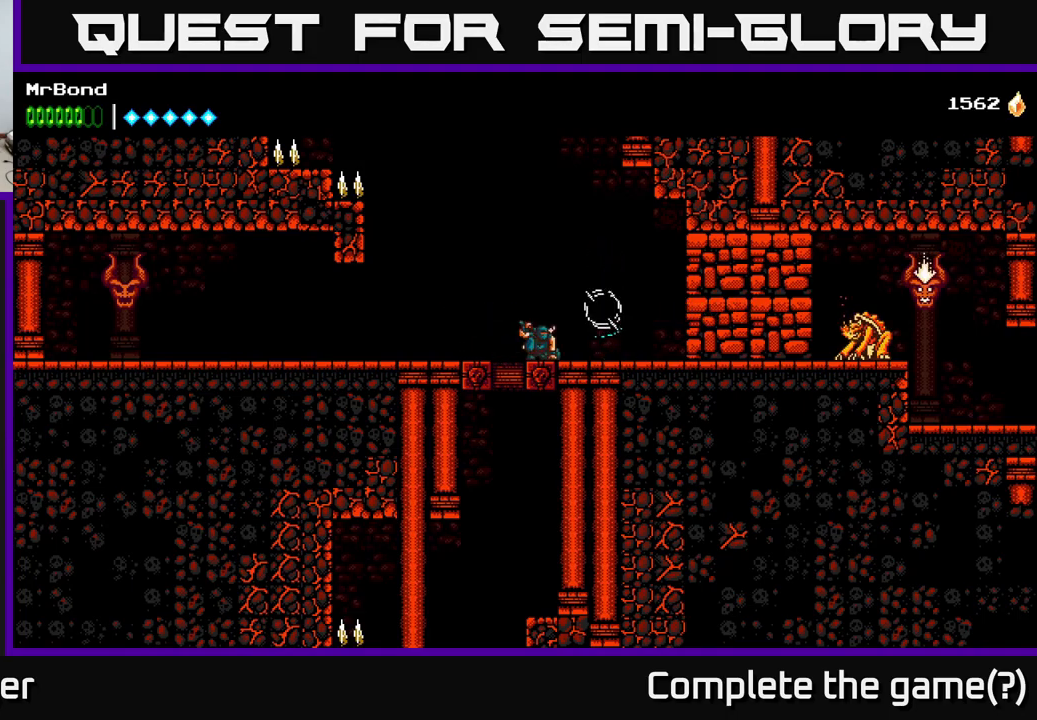
Gameplay with a controller (Xbox layout); each line is a JSON object with the inputs held at the frame after it. "events" lists button and stick changes between this image and that frame as [ms after this image, input, new state], when the widget could be followed in between. Not read: left_stick.
{"buttons": ["DPAD_LEFT"], "right_stick": "center", "events": [[84, "DPAD_DOWN", "up"], [84, "X", "up"], [217, "DPAD_RIGHT", "down"], [317, "DPAD_DOWN", "down"], [334, "DPAD_RIGHT", "up"], [400, "DPAD_LEFT", "down"], [450, "DPAD_DOWN", "up"]]}
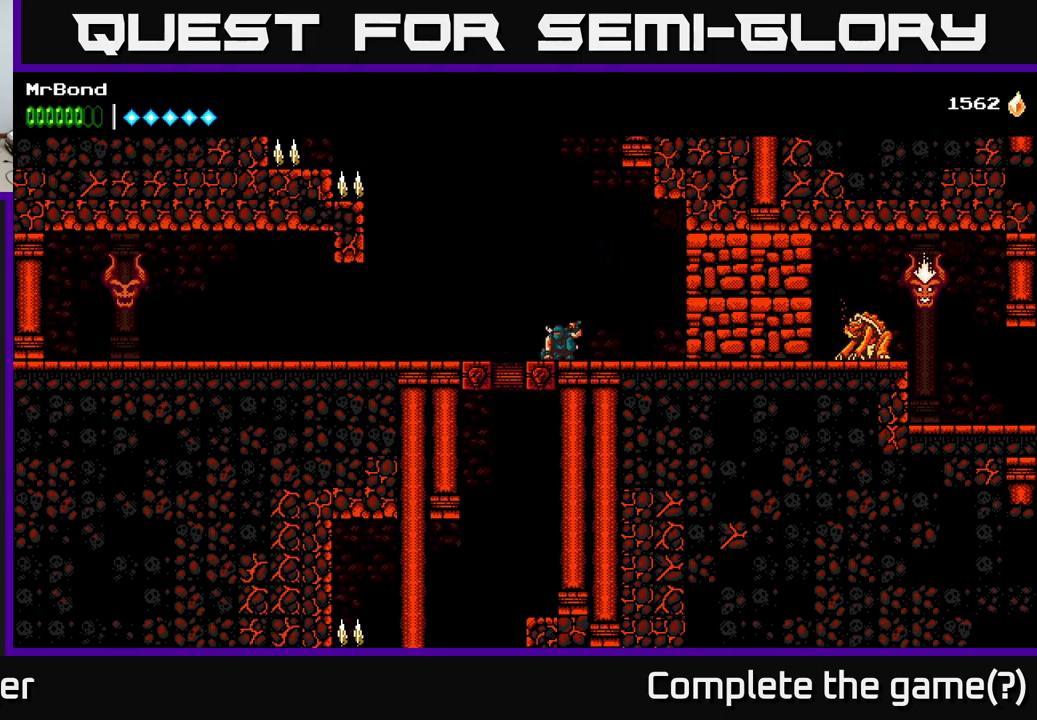
{"buttons": [], "right_stick": "center", "events": [[84, "DPAD_LEFT", "up"], [117, "DPAD_DOWN", "down"], [217, "DPAD_DOWN", "up"], [217, "L1", "down"], [350, "L1", "up"]]}
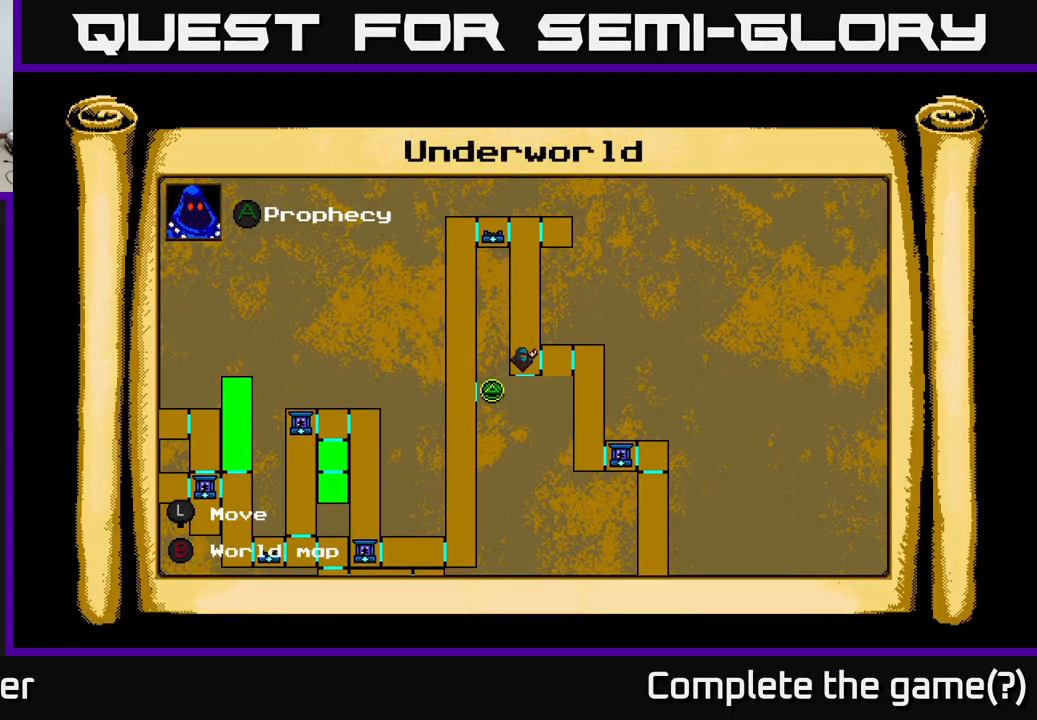
{"buttons": [], "right_stick": "center", "events": []}
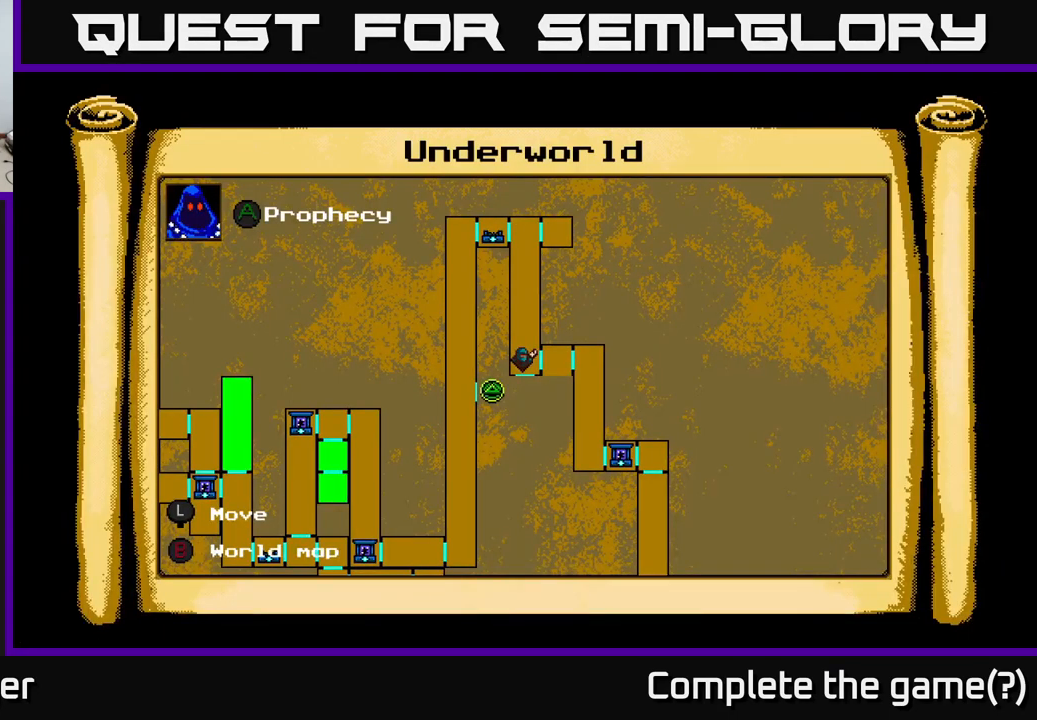
{"buttons": ["DPAD_LEFT"], "right_stick": "down", "events": [[100, "L1", "down"], [200, "L1", "up"], [350, "DPAD_LEFT", "down"], [467, "right_stick", "down"]]}
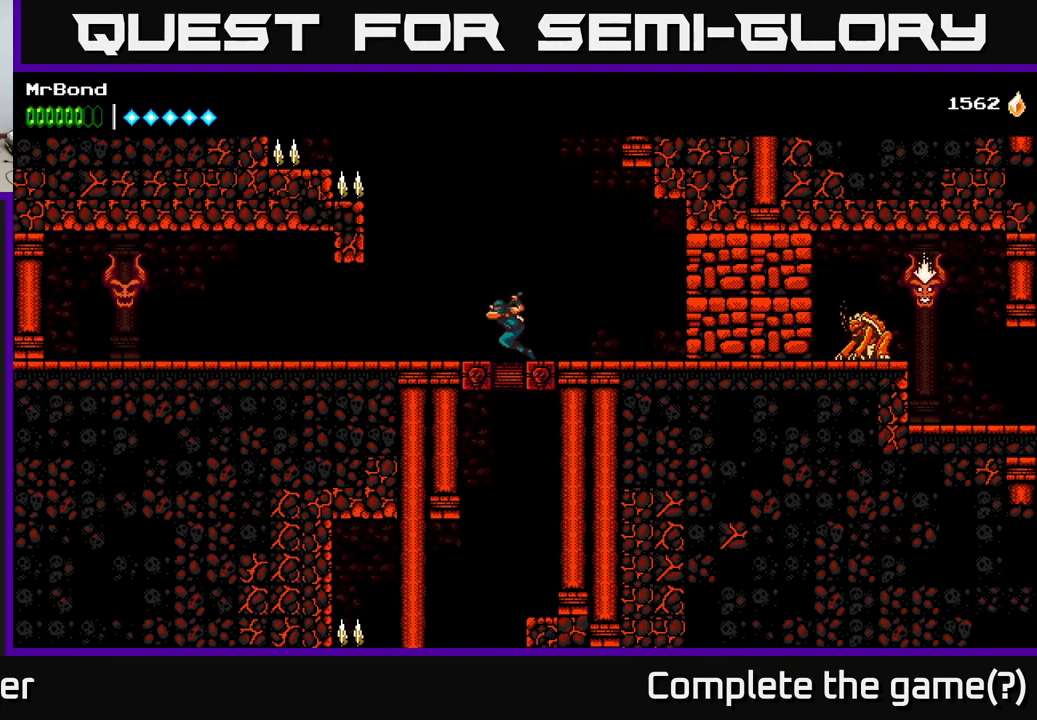
{"buttons": [], "right_stick": "down", "events": [[34, "DPAD_LEFT", "up"], [134, "DPAD_DOWN", "down"], [317, "DPAD_DOWN", "up"]]}
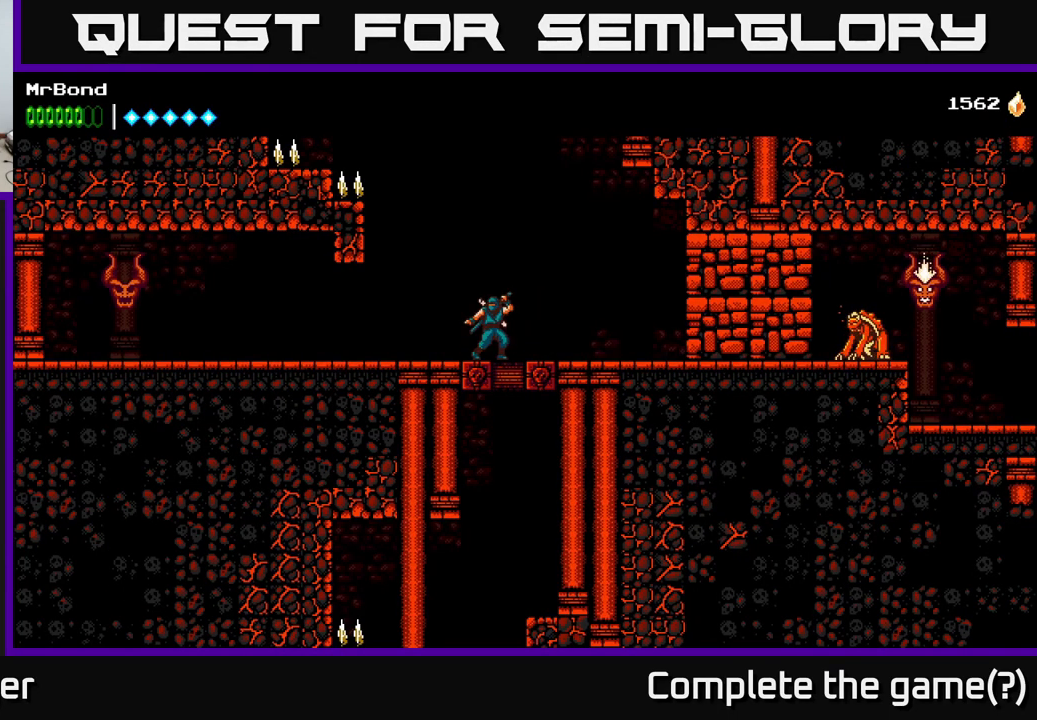
{"buttons": [], "right_stick": "down", "events": []}
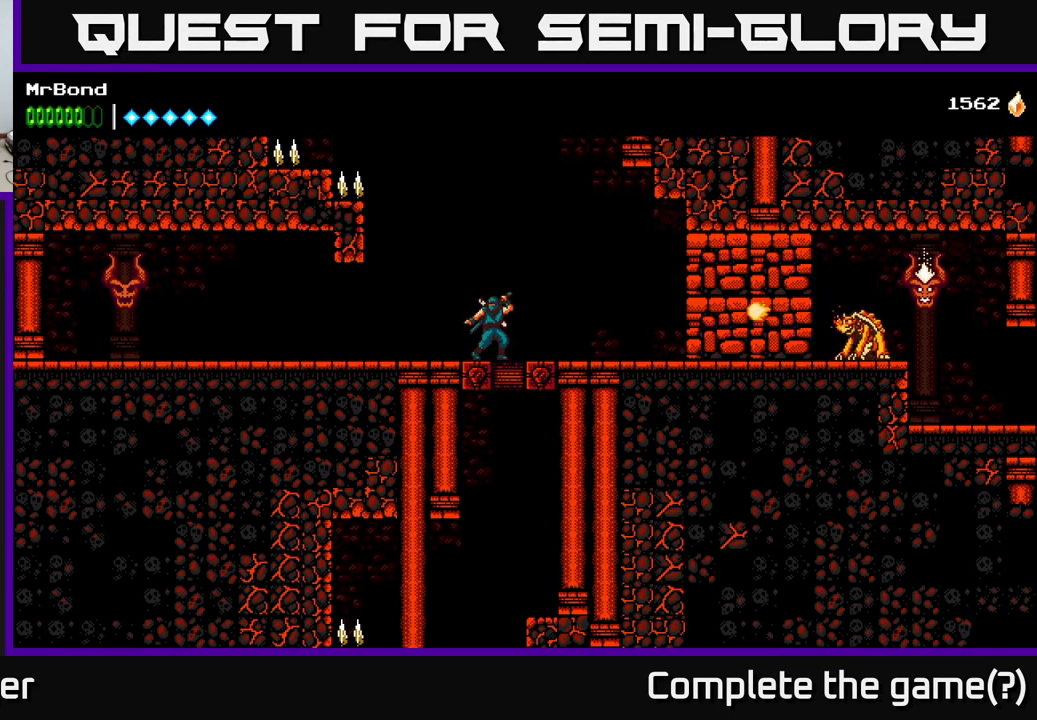
{"buttons": [], "right_stick": "down", "events": []}
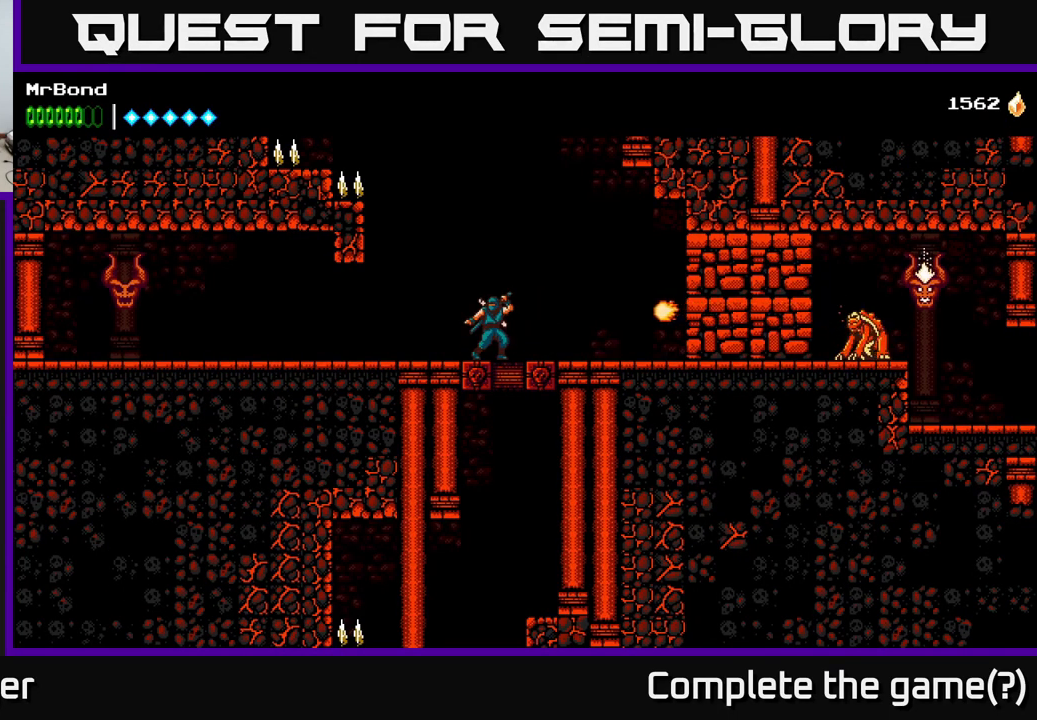
{"buttons": ["DPAD_RIGHT"], "right_stick": "center", "events": [[67, "DPAD_RIGHT", "down"], [100, "right_stick", "center"], [184, "X", "down"], [317, "X", "up"], [350, "DPAD_RIGHT", "up"], [367, "DPAD_RIGHT", "down"]]}
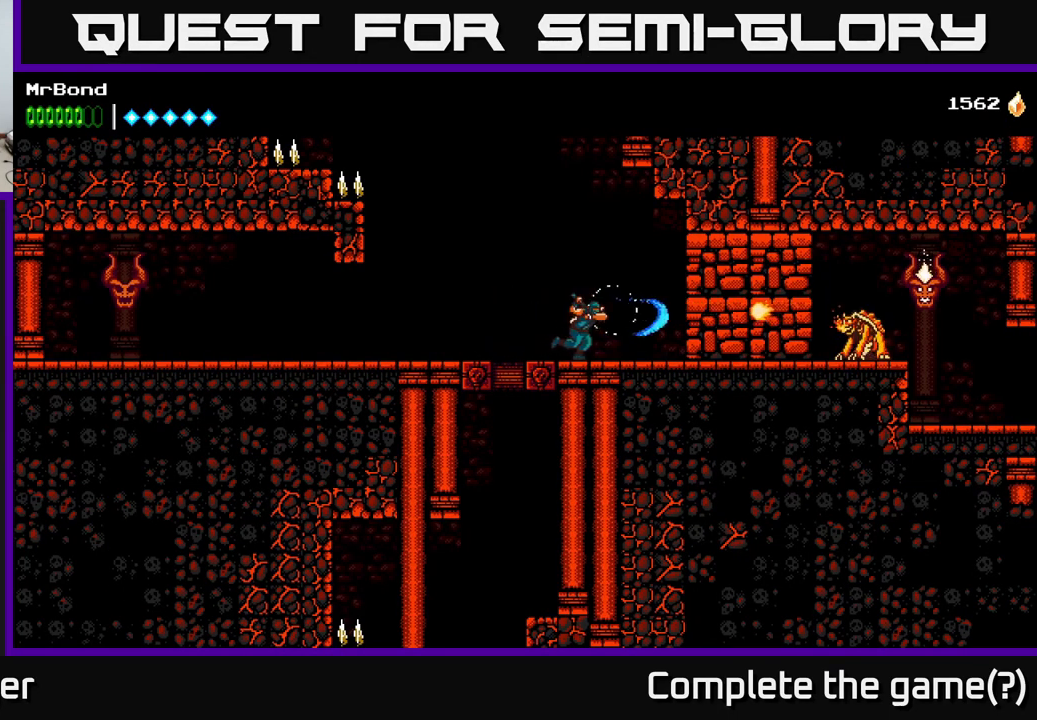
{"buttons": [], "right_stick": "center", "events": [[117, "X", "down"], [266, "DPAD_RIGHT", "up"], [300, "X", "up"], [383, "X", "down"], [500, "X", "up"]]}
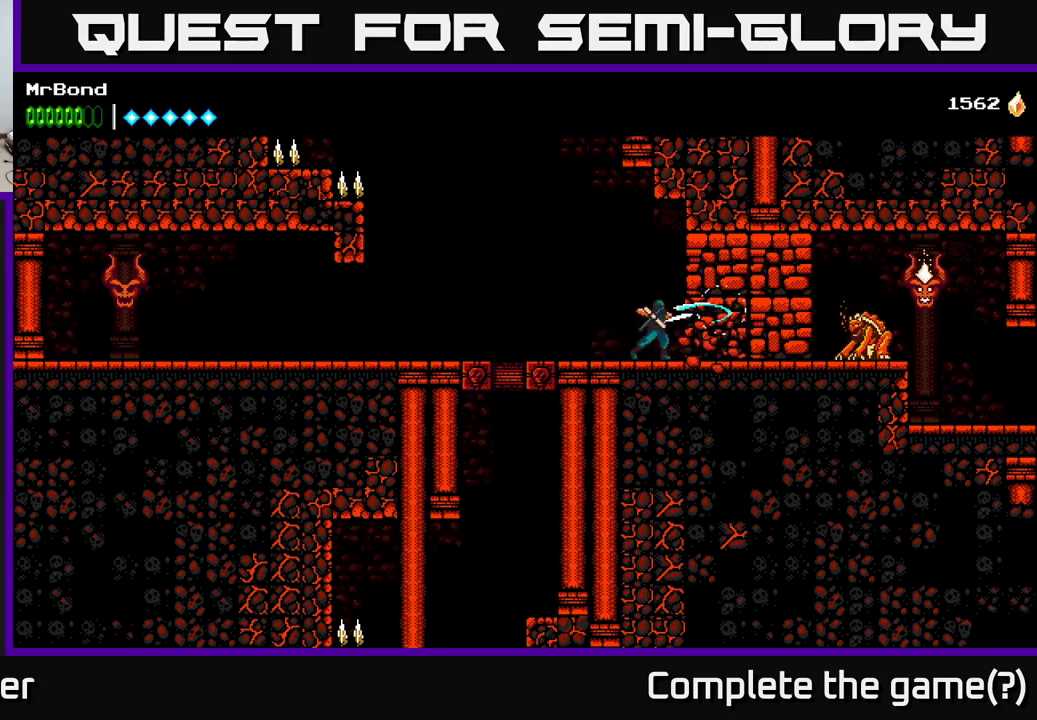
{"buttons": ["A", "DPAD_RIGHT"], "right_stick": "center", "events": [[83, "DPAD_RIGHT", "down"], [116, "X", "down"], [283, "X", "up"], [300, "DPAD_RIGHT", "up"], [383, "X", "down"], [400, "DPAD_RIGHT", "down"], [466, "A", "down"], [483, "X", "up"]]}
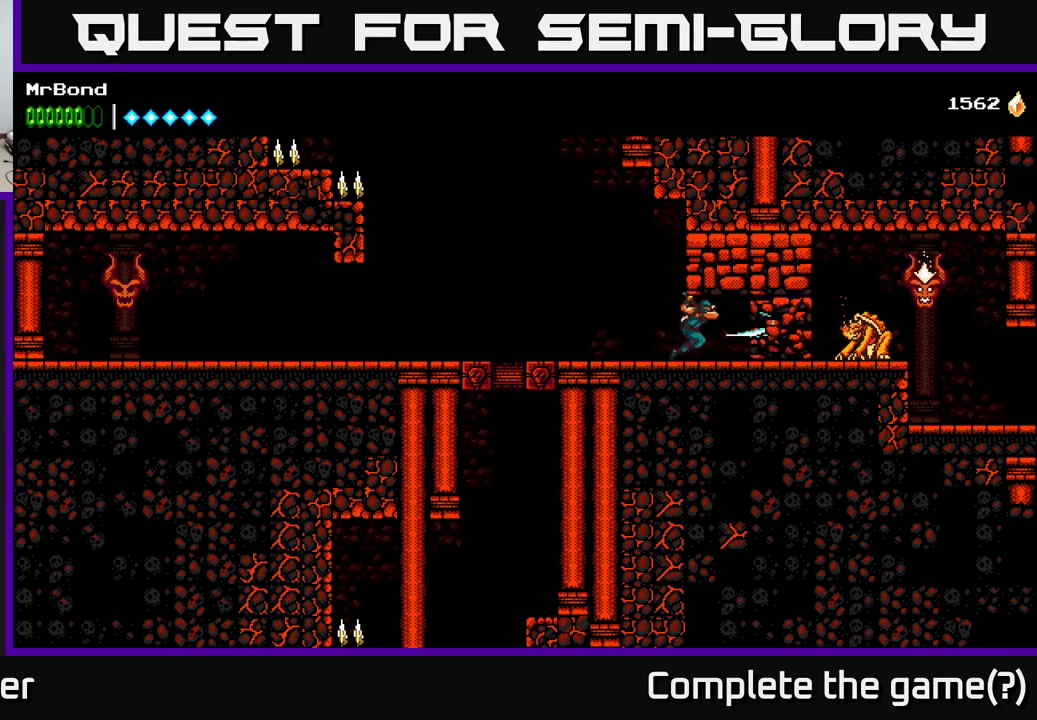
{"buttons": ["A"], "right_stick": "center", "events": [[100, "DPAD_RIGHT", "up"], [150, "A", "up"], [150, "X", "down"], [233, "X", "up"], [366, "X", "down"], [450, "A", "down"], [466, "X", "up"]]}
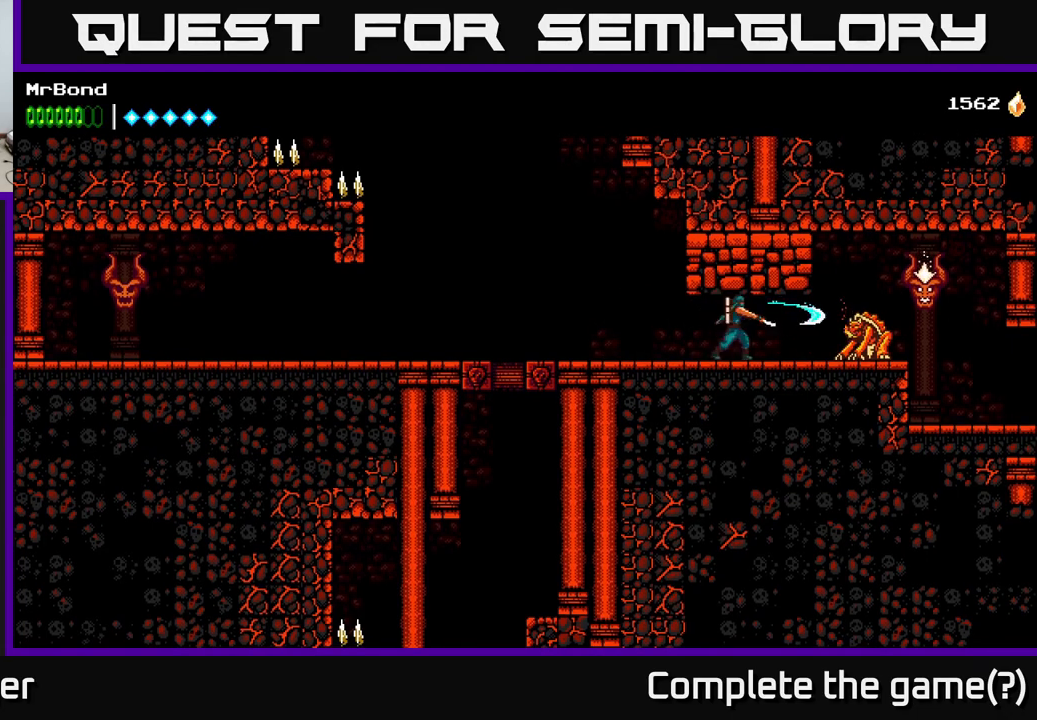
{"buttons": ["DPAD_LEFT"], "right_stick": "center", "events": [[100, "DPAD_LEFT", "down"], [166, "A", "up"]]}
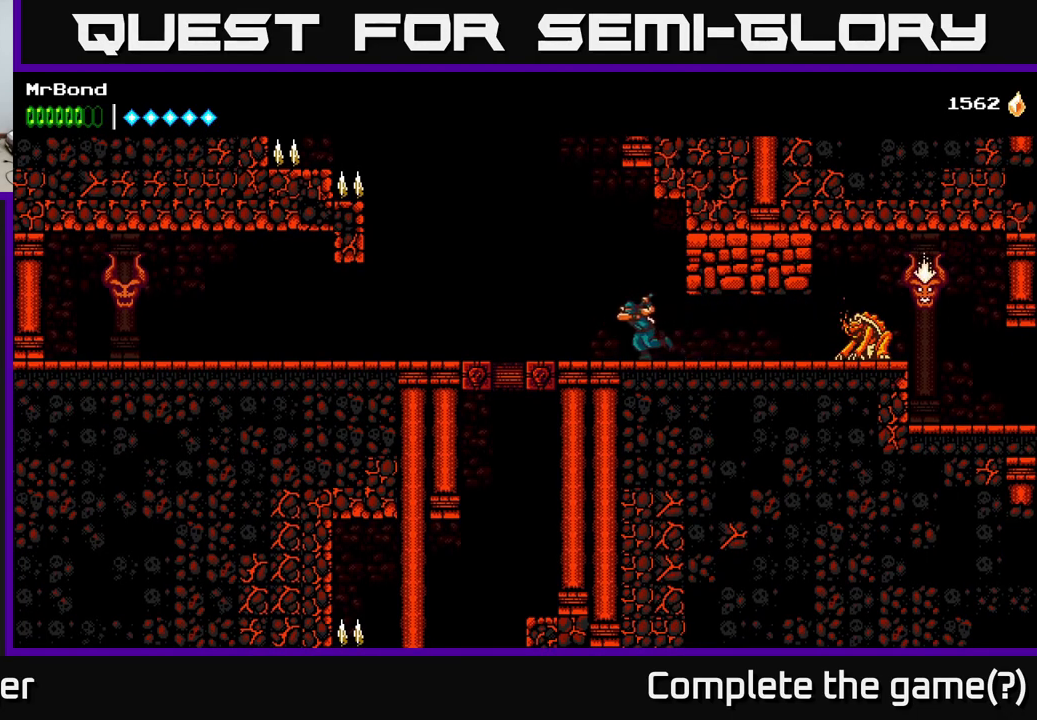
{"buttons": [], "right_stick": "down", "events": [[16, "right_stick", "down"], [433, "DPAD_LEFT", "up"]]}
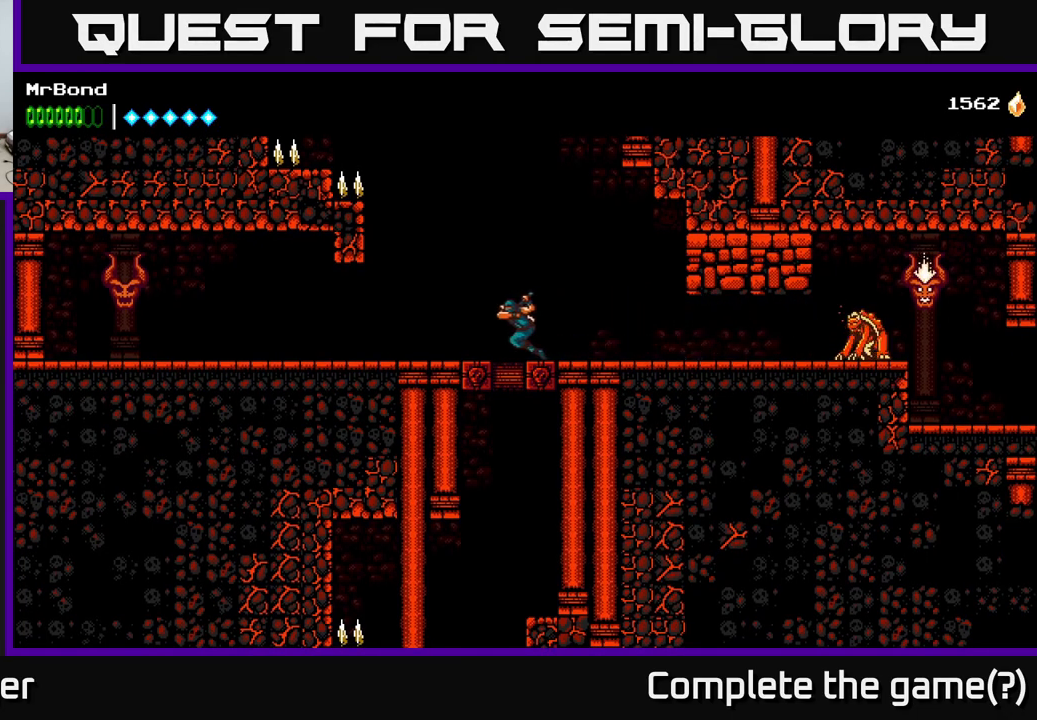
{"buttons": [], "right_stick": "center", "events": [[33, "right_stick", "center"]]}
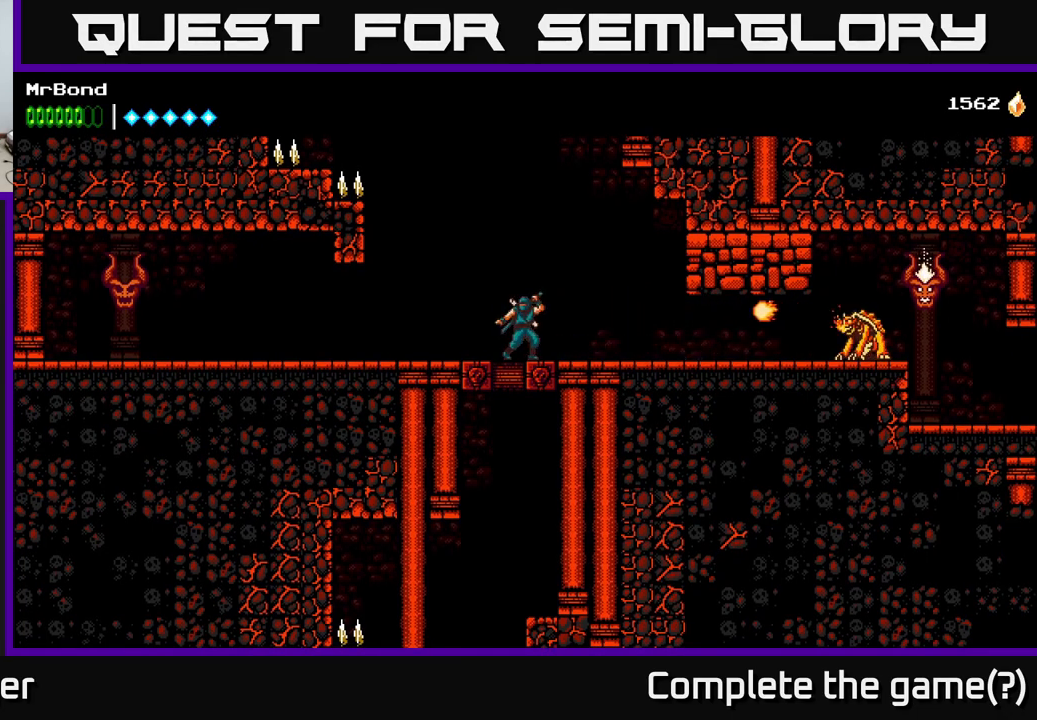
{"buttons": ["DPAD_LEFT"], "right_stick": "center", "events": [[216, "DPAD_LEFT", "down"]]}
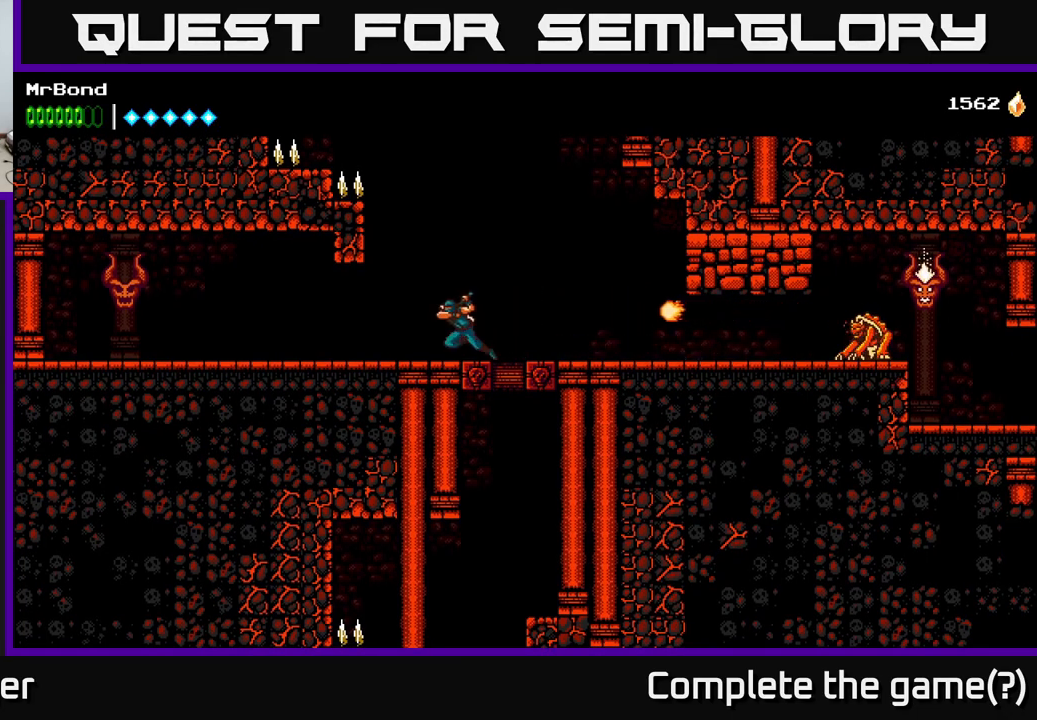
{"buttons": ["DPAD_LEFT"], "right_stick": "center", "events": []}
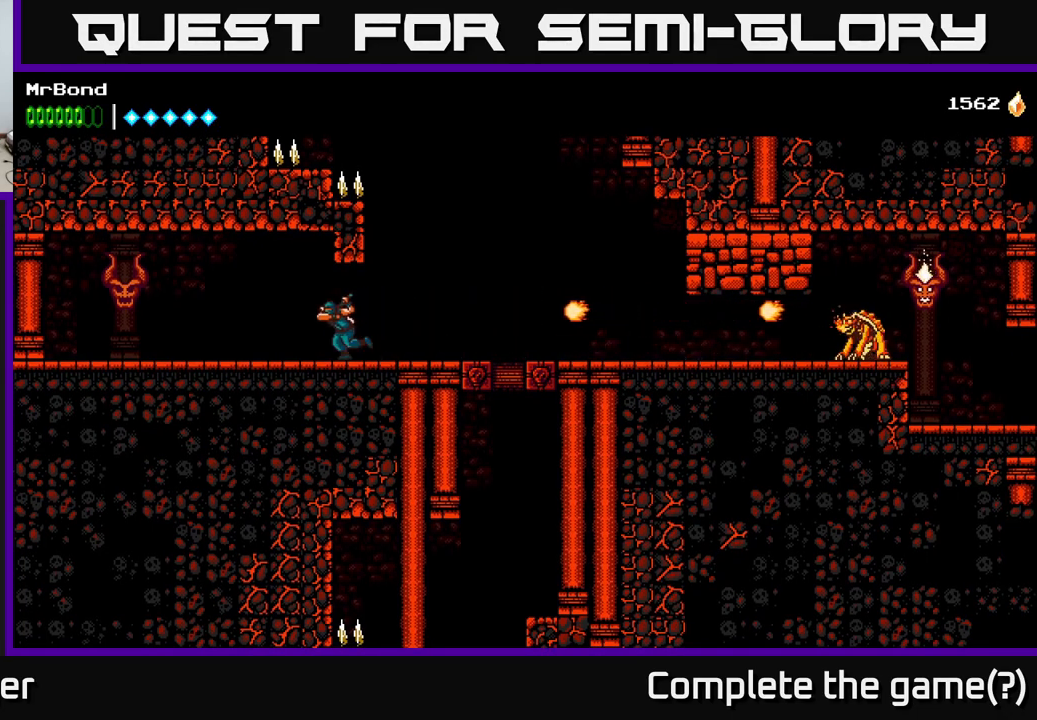
{"buttons": ["X", "DPAD_LEFT"], "right_stick": "center", "events": [[333, "A", "down"], [400, "X", "down"], [433, "A", "up"]]}
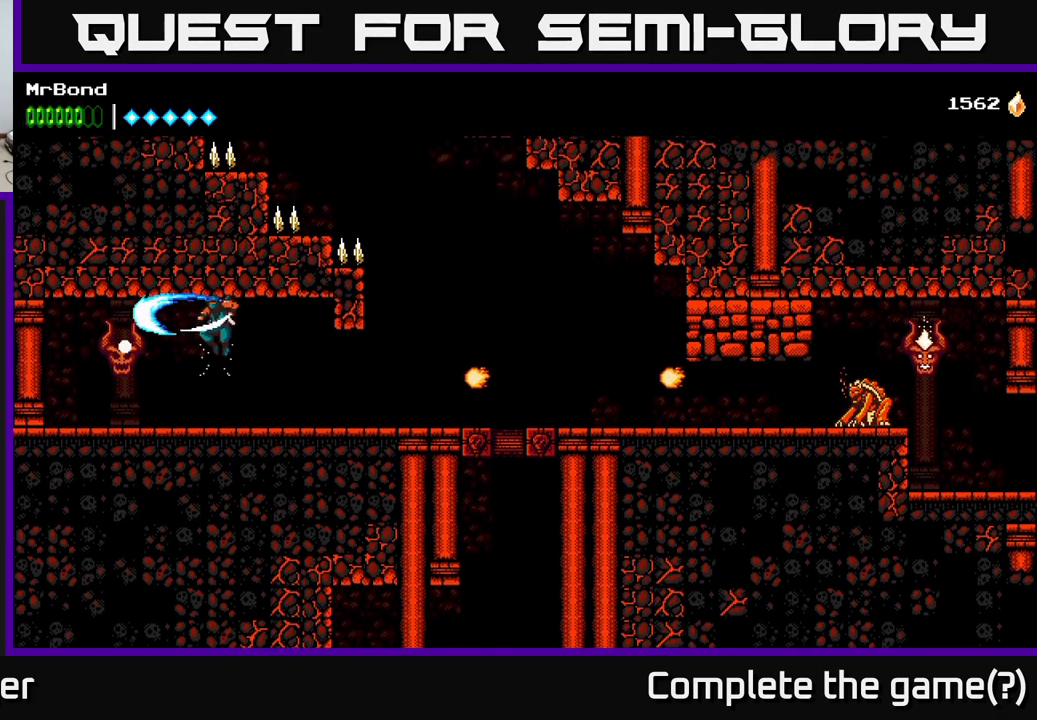
{"buttons": ["X", "DPAD_LEFT"], "right_stick": "center", "events": [[16, "X", "up"], [350, "X", "down"]]}
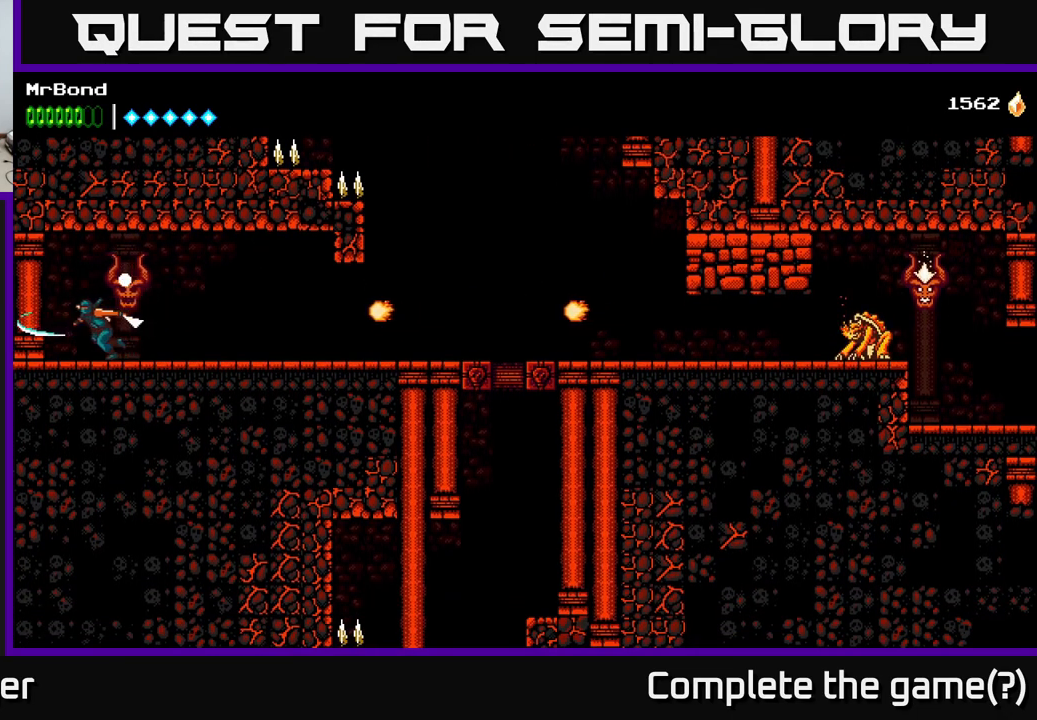
{"buttons": ["DPAD_RIGHT"], "right_stick": "center", "events": [[16, "X", "up"], [183, "DPAD_LEFT", "up"], [216, "DPAD_RIGHT", "down"]]}
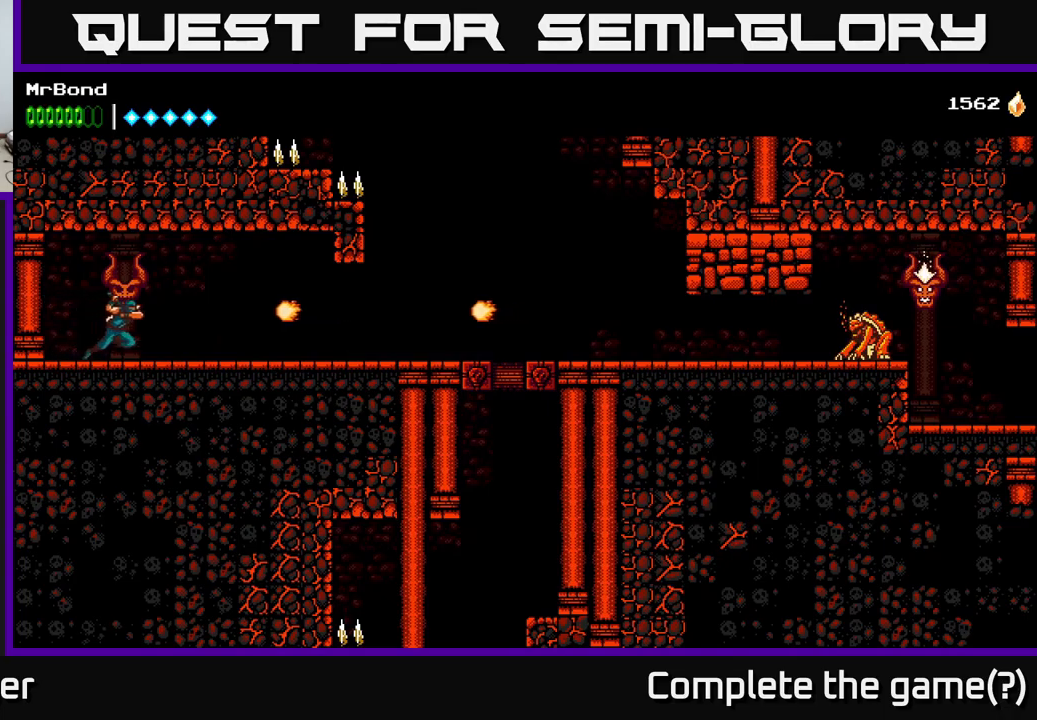
{"buttons": ["DPAD_RIGHT"], "right_stick": "center", "events": [[133, "X", "down"], [267, "X", "up"]]}
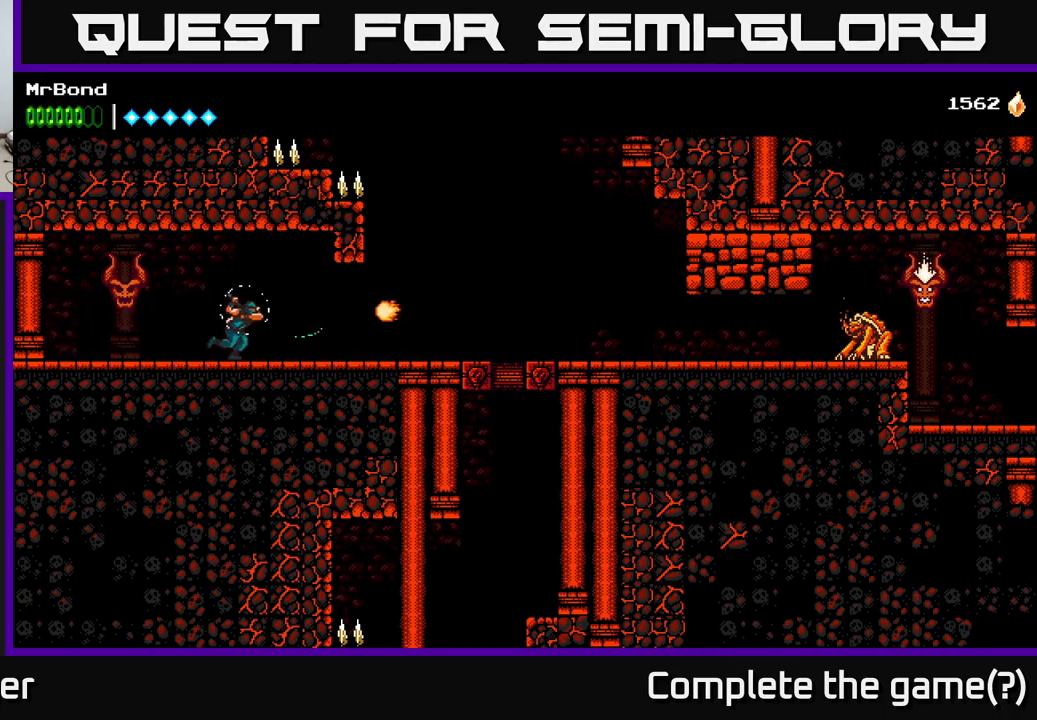
{"buttons": ["DPAD_RIGHT"], "right_stick": "center", "events": [[67, "X", "down"], [200, "X", "up"]]}
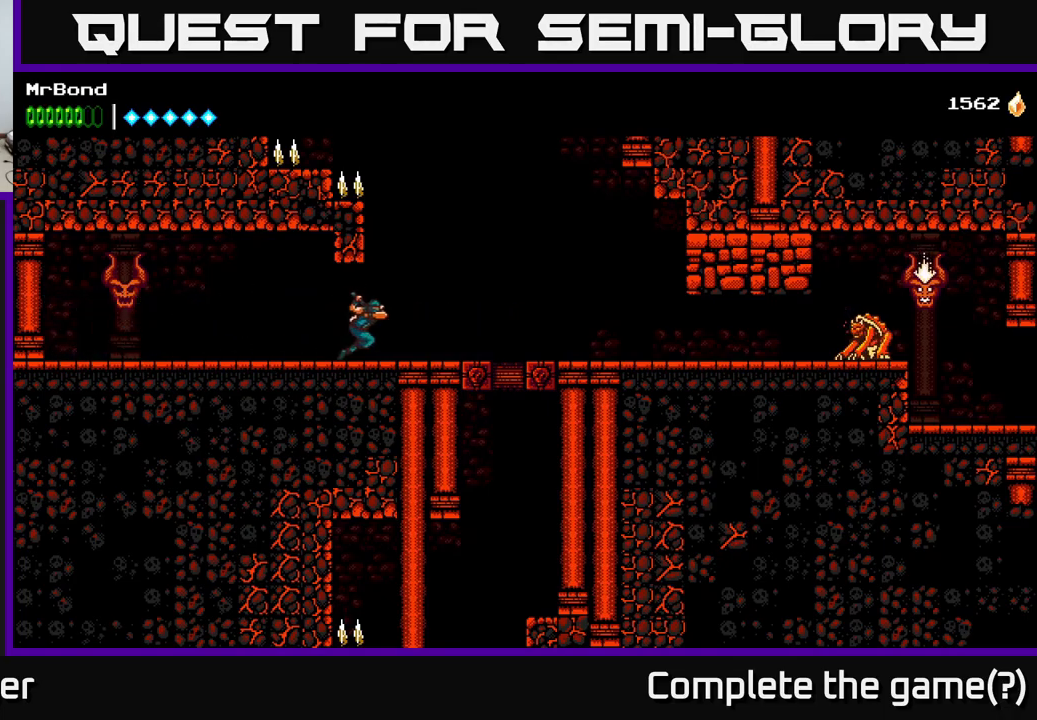
{"buttons": ["L1"], "right_stick": "center", "events": [[17, "DPAD_RIGHT", "up"], [50, "L1", "down"]]}
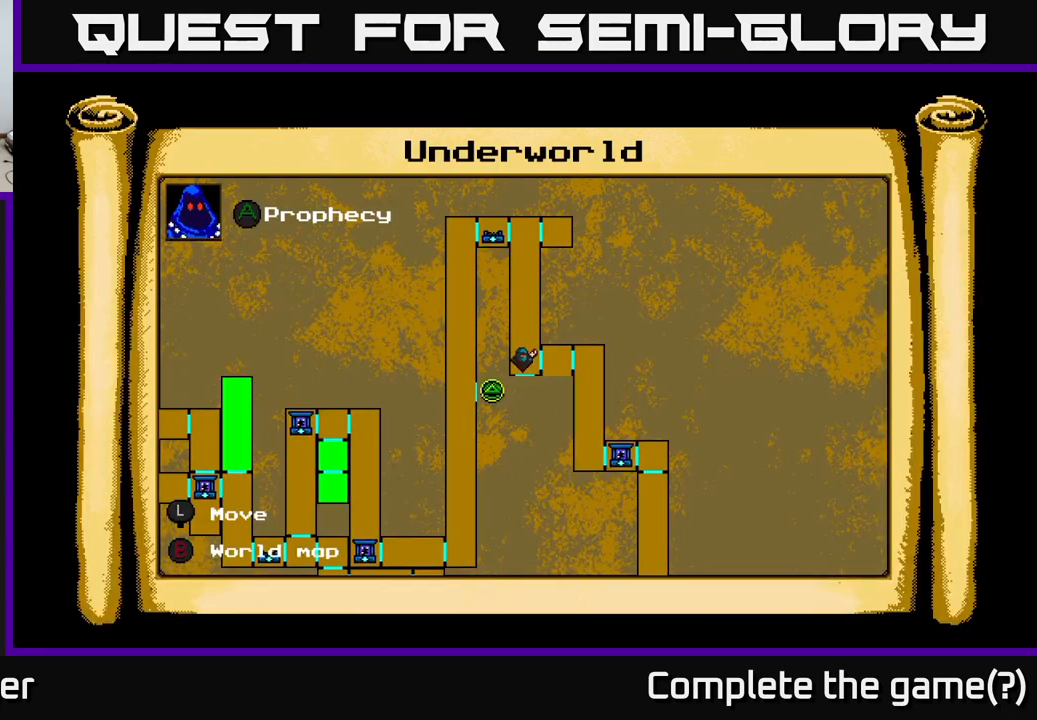
{"buttons": ["DPAD_RIGHT"], "right_stick": "center", "events": [[283, "L1", "up"], [333, "DPAD_RIGHT", "down"]]}
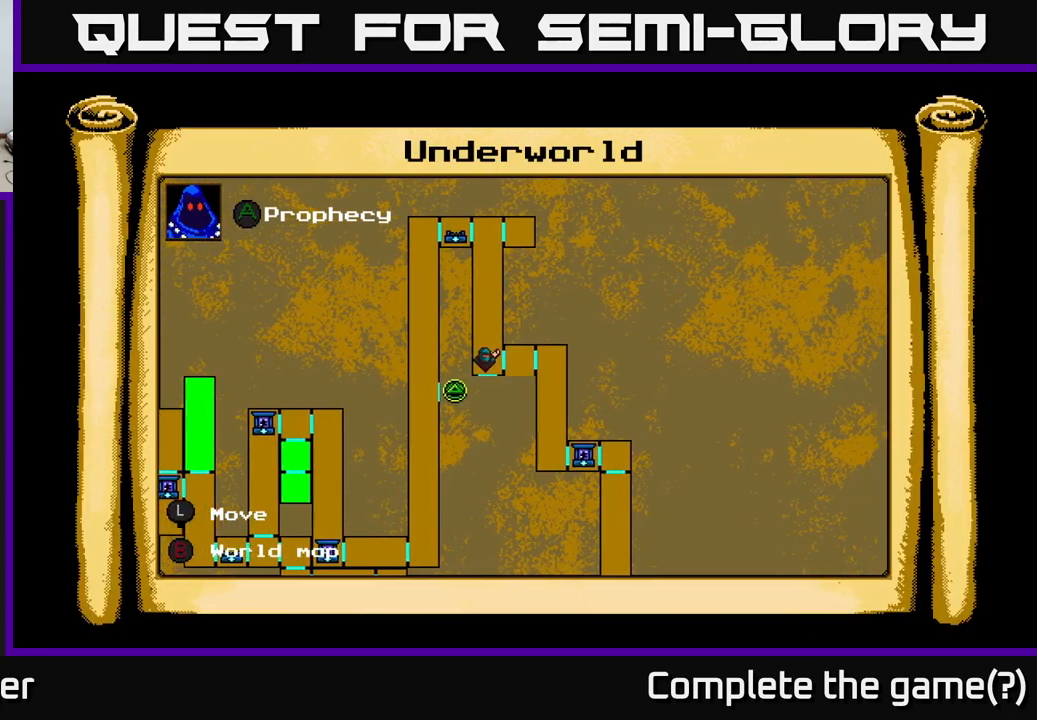
{"buttons": [], "right_stick": "center", "events": [[33, "DPAD_RIGHT", "up"], [100, "L1", "down"], [200, "L1", "up"]]}
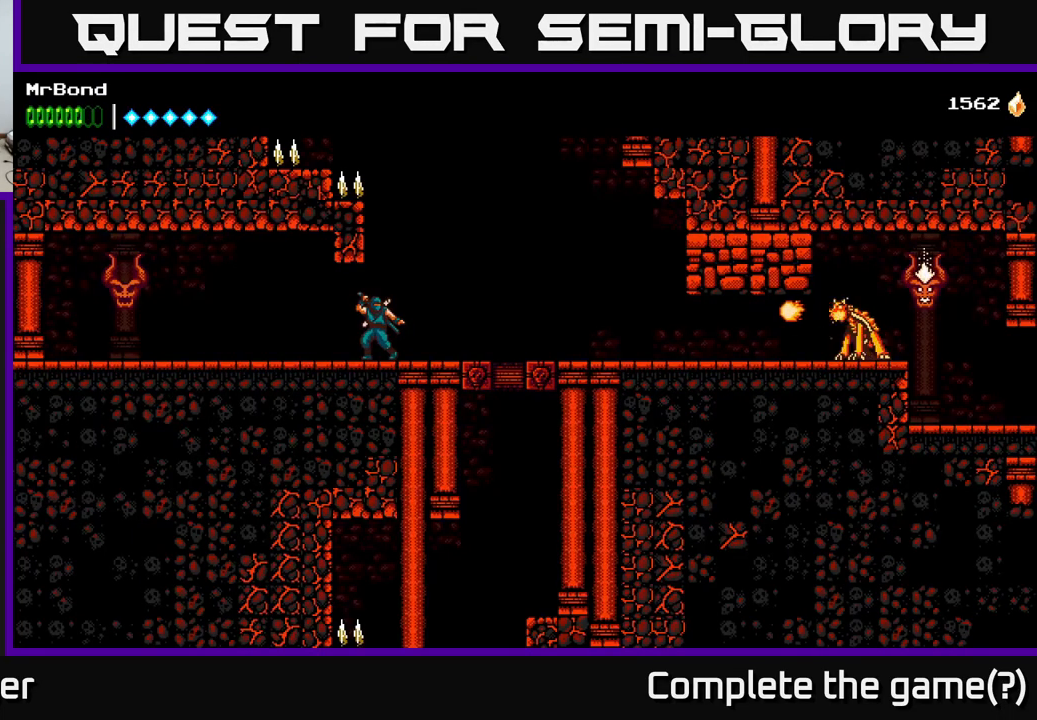
{"buttons": ["A"], "right_stick": "center", "events": [[17, "right_stick", "up"], [217, "DPAD_RIGHT", "down"], [300, "right_stick", "center"], [317, "A", "down"], [367, "DPAD_RIGHT", "up"]]}
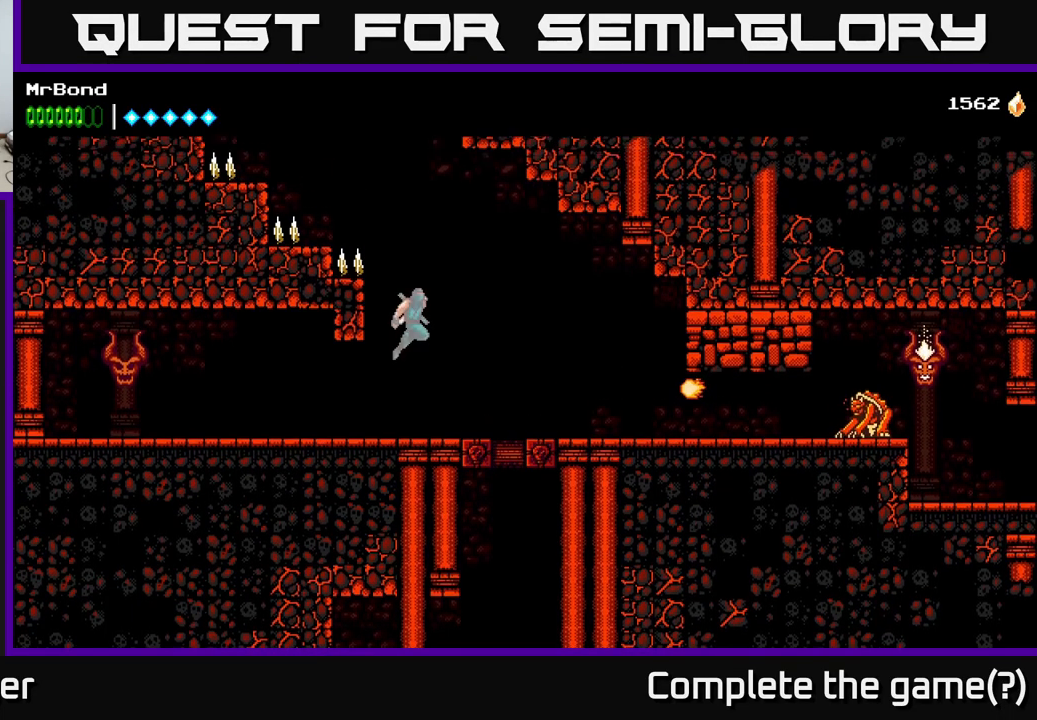
{"buttons": [], "right_stick": "center", "events": [[417, "A", "up"]]}
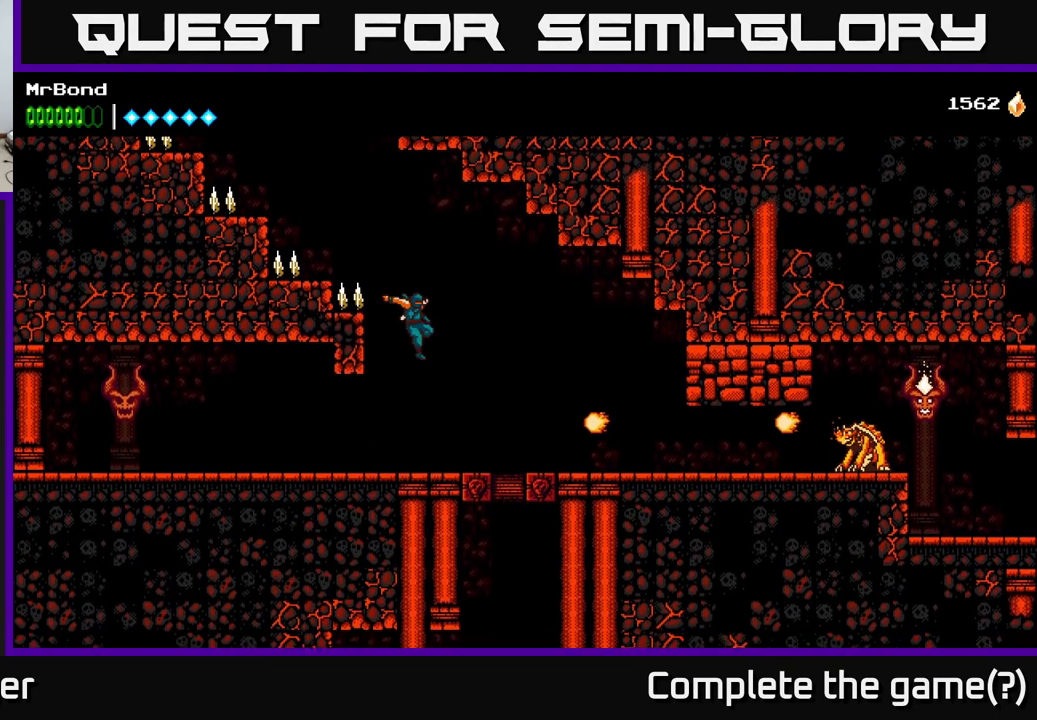
{"buttons": ["DPAD_LEFT"], "right_stick": "center", "events": [[333, "A", "down"], [350, "DPAD_LEFT", "down"], [467, "A", "up"]]}
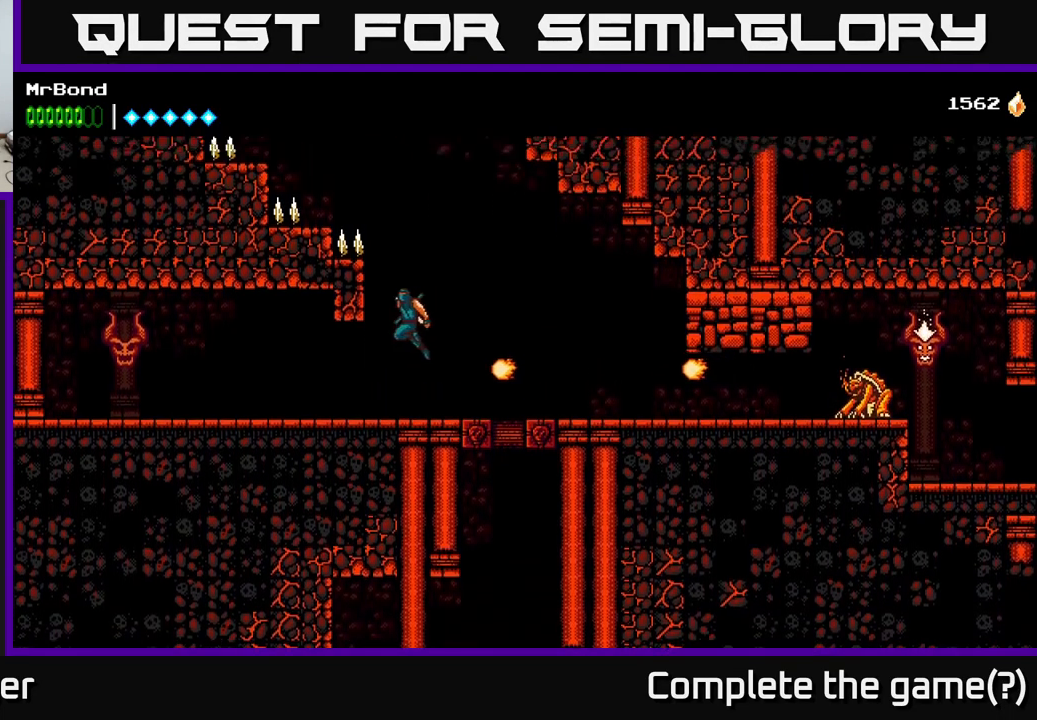
{"buttons": ["A", "DPAD_LEFT"], "right_stick": "center", "events": [[300, "A", "down"]]}
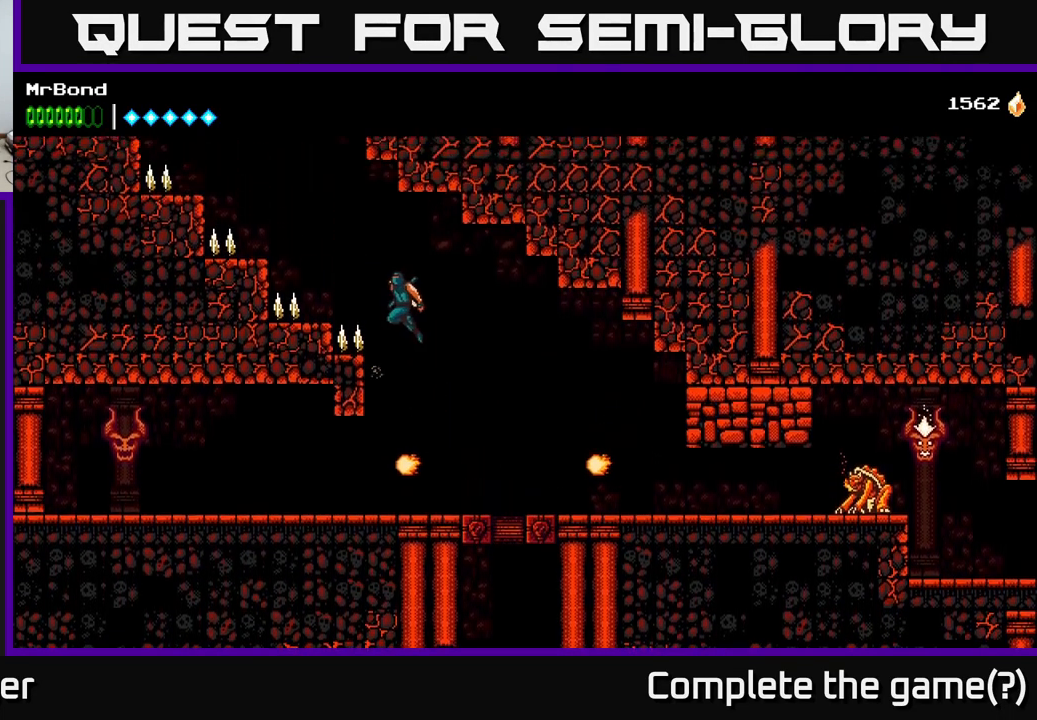
{"buttons": [], "right_stick": "center", "events": [[267, "A", "up"], [350, "DPAD_LEFT", "up"]]}
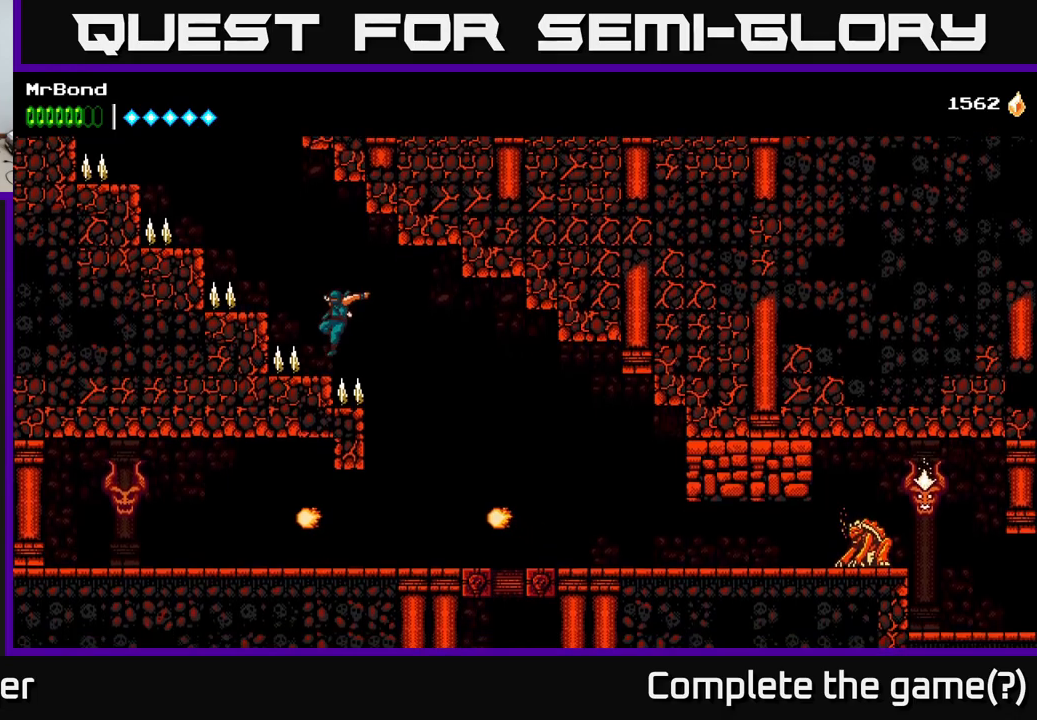
{"buttons": ["A", "DPAD_LEFT"], "right_stick": "center", "events": [[417, "A", "down"], [450, "DPAD_LEFT", "down"]]}
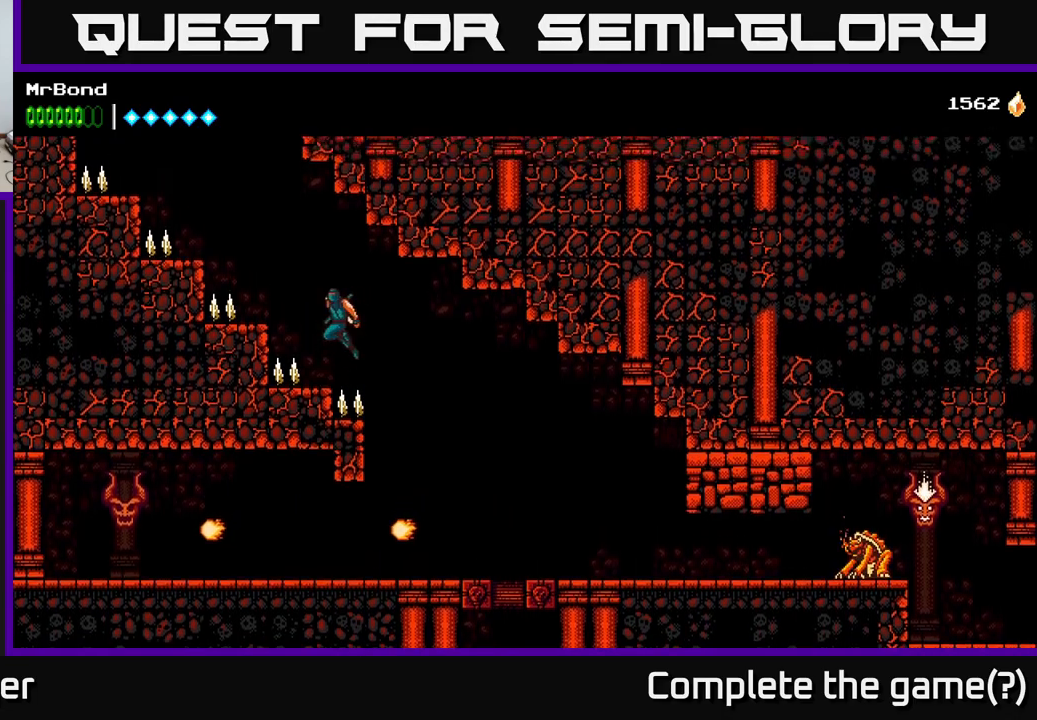
{"buttons": [], "right_stick": "center", "events": [[117, "A", "up"], [350, "DPAD_LEFT", "up"]]}